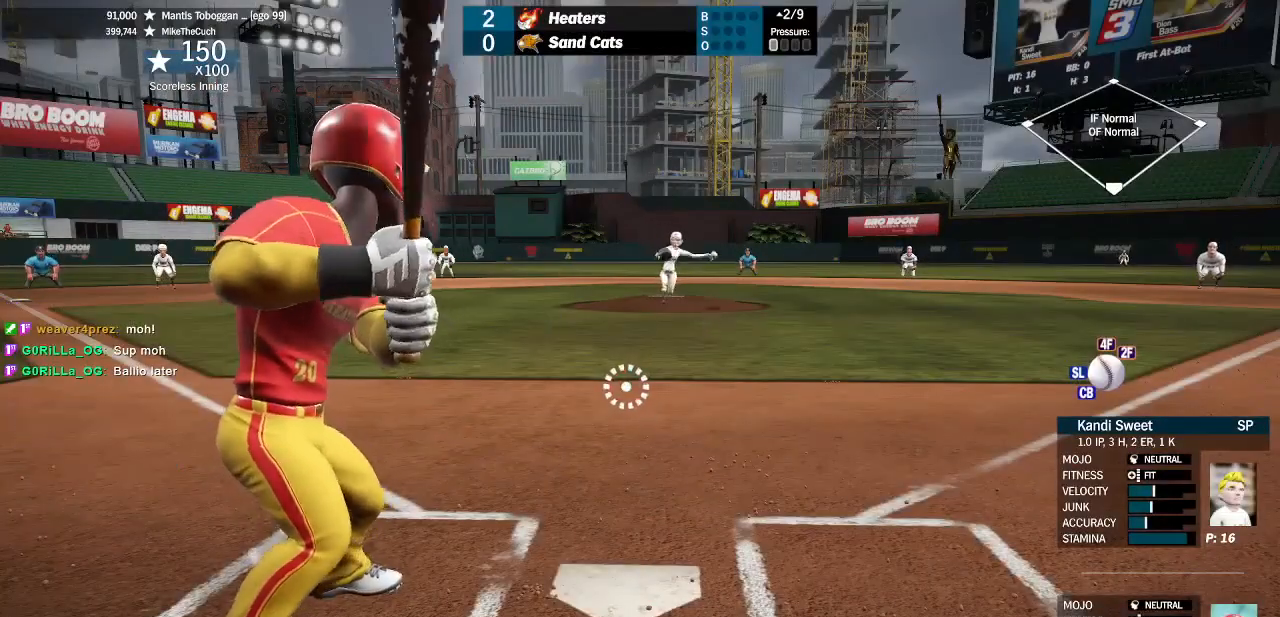
Gameplay with a controller (PlayStation layout); each line is a JSON object with the inputs held at the frame after it (dt_ms = milliseconds from this image to that frame). "events" lists button and stick changes between this image and that frame as [ms after this image, input, new state], when the widget could be followed in between. Not read: CROSS L1 SQUARE.
{"dt_ms": 500, "buttons": [], "left_stick": "right", "right_stick": "center", "events": [[300, "left_stick", "down-right"], [366, "left_stick", "right"]]}
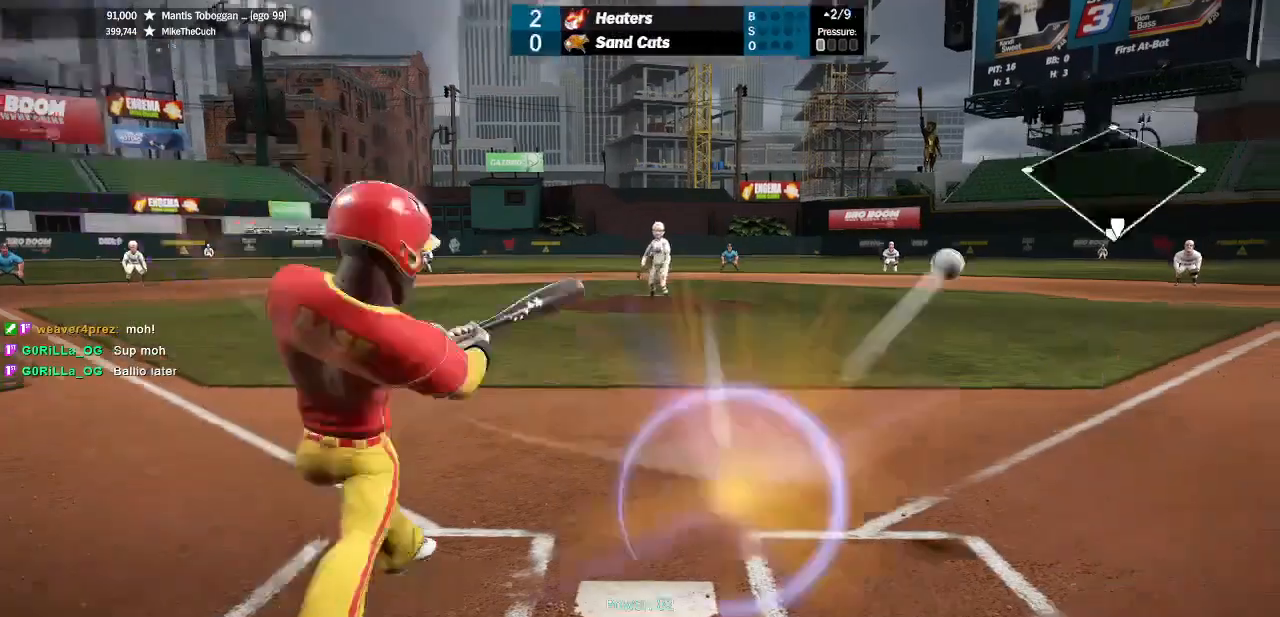
{"dt_ms": 500, "buttons": [], "left_stick": "center", "right_stick": "center", "events": [[33, "left_stick", "center"]]}
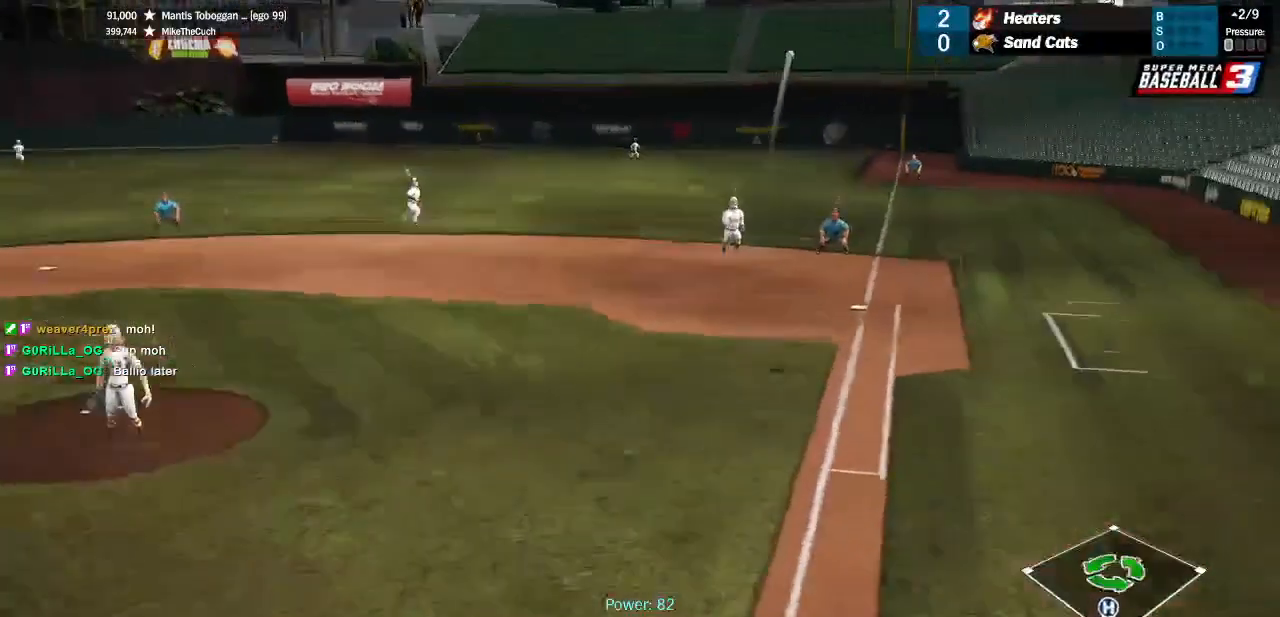
{"dt_ms": 500, "buttons": [], "left_stick": "center", "right_stick": "center", "events": []}
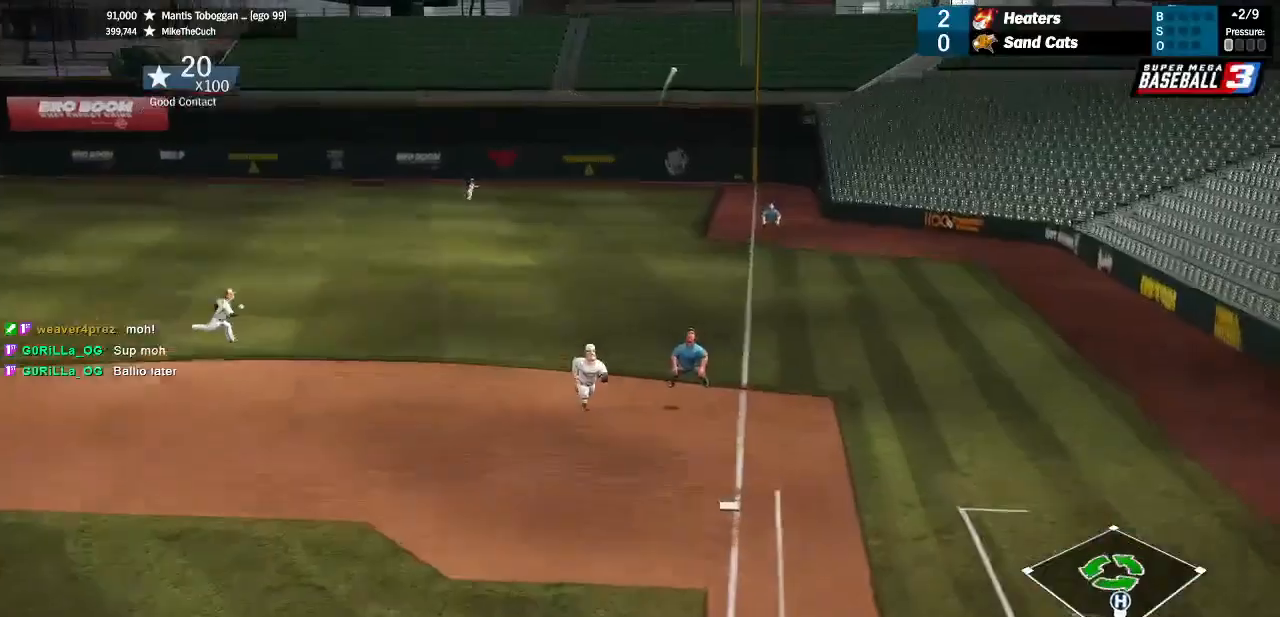
{"dt_ms": 500, "buttons": [], "left_stick": "center", "right_stick": "center", "events": []}
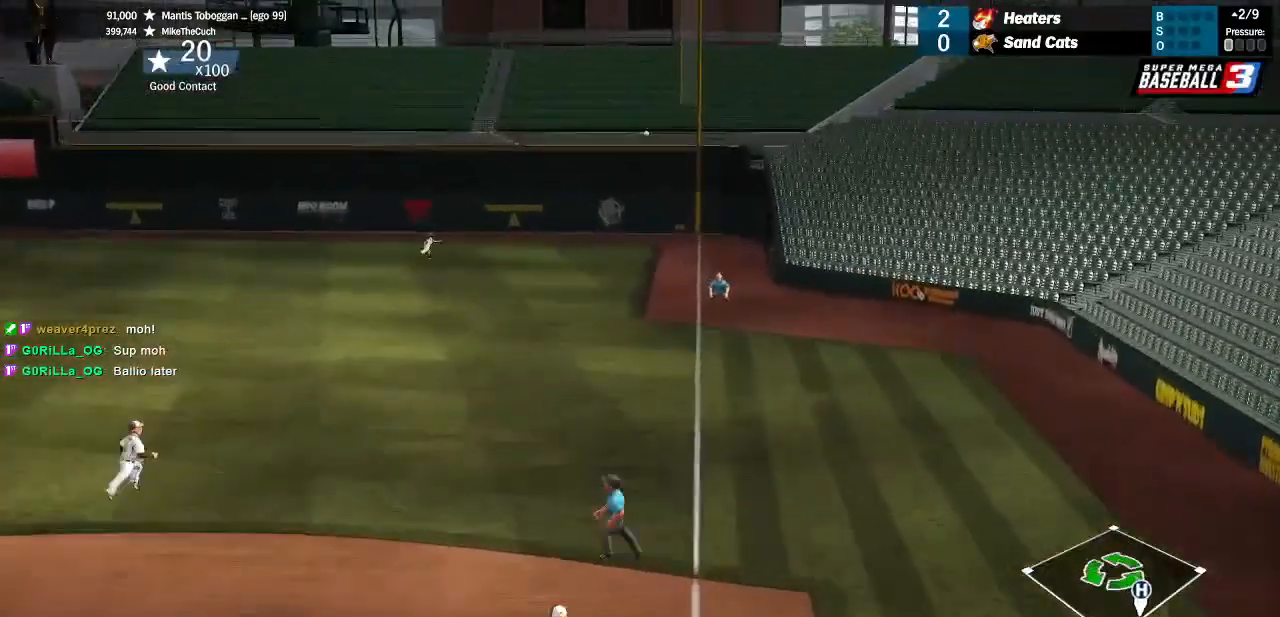
{"dt_ms": 500, "buttons": [], "left_stick": "center", "right_stick": "center"}
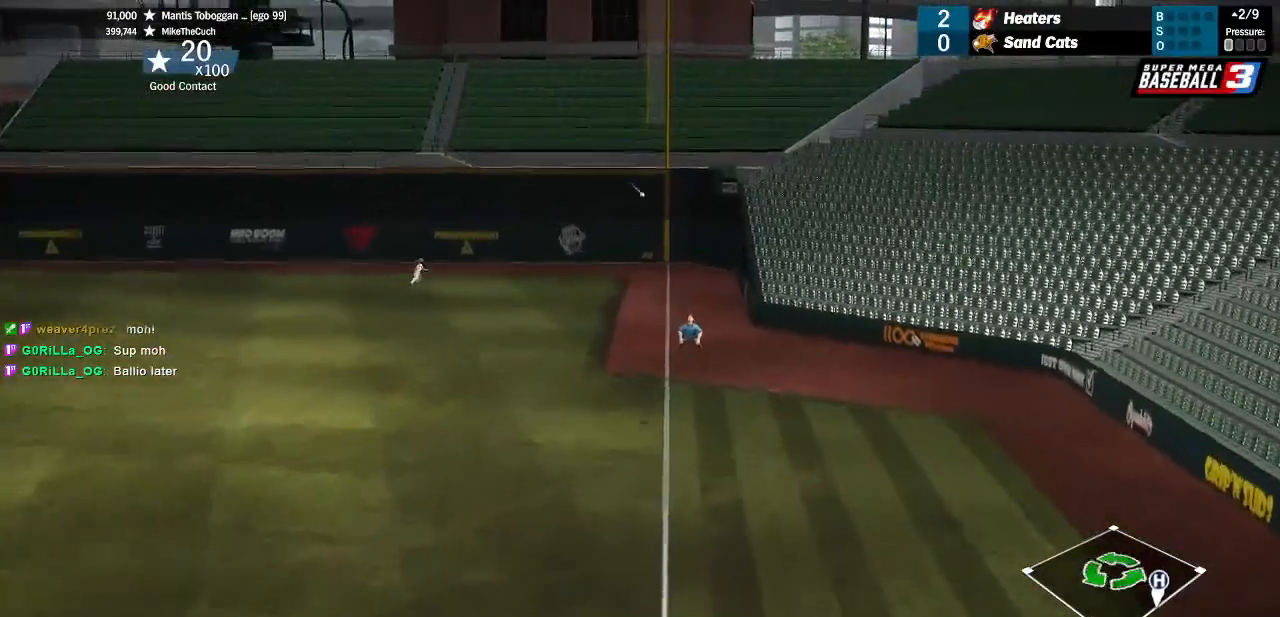
{"dt_ms": 1000, "buttons": [], "left_stick": "center", "right_stick": "center"}